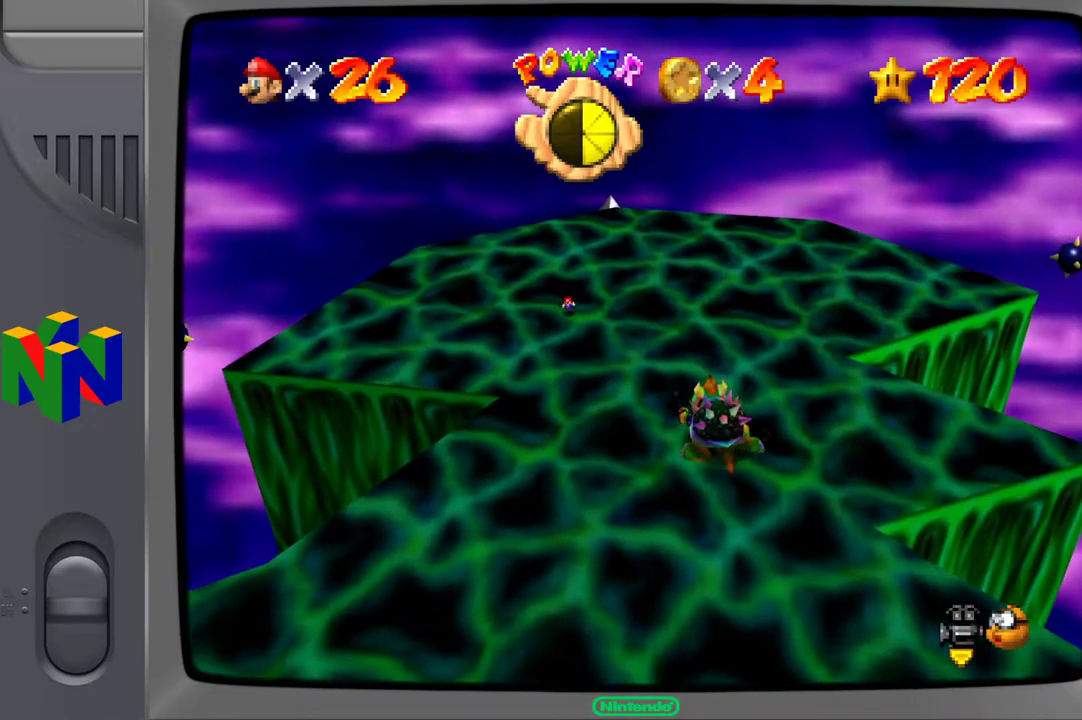
Gameplay with a controller (Xbox layout); each line is a JSON object with the inputs held at the frame after it. "events" lists button and stick changes between this image and that frame as [ms after this image, input, new state], when the widget could be followed in between. Not read: L3 R3.
{"buttons": [], "left_stick": "down", "right_stick": "left", "events": [[433, "right_stick", "left"]]}
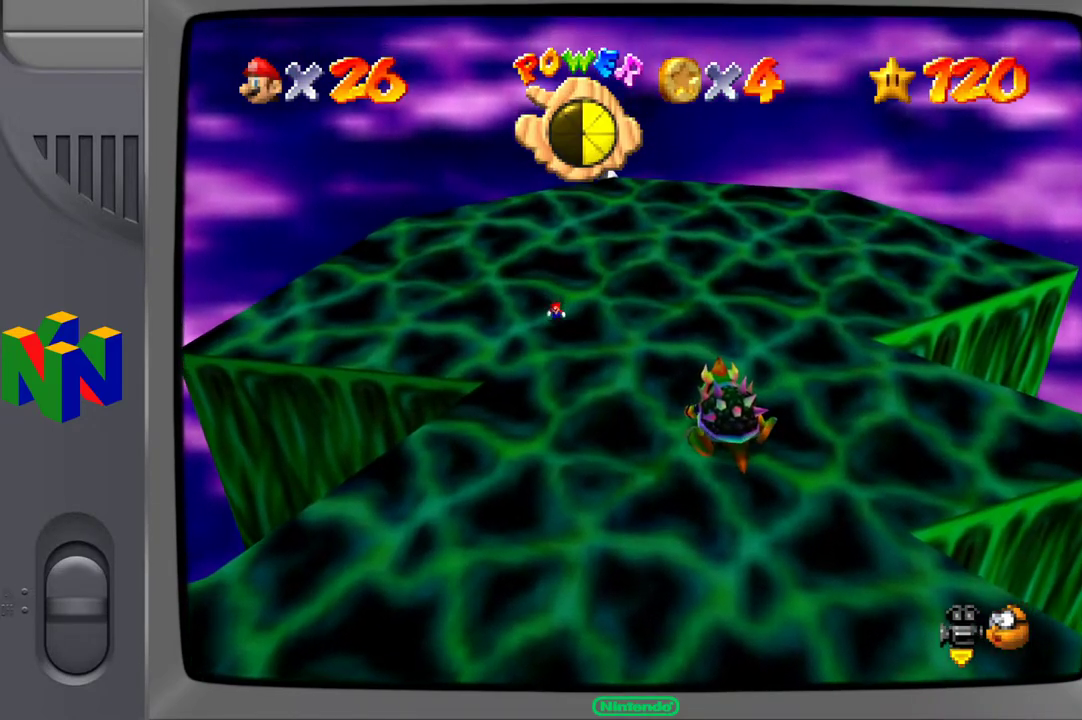
{"buttons": [], "left_stick": "center", "right_stick": "center", "events": [[117, "right_stick", "center"], [283, "left_stick", "down-right"], [283, "right_stick", "left"], [467, "right_stick", "center"], [483, "left_stick", "center"]]}
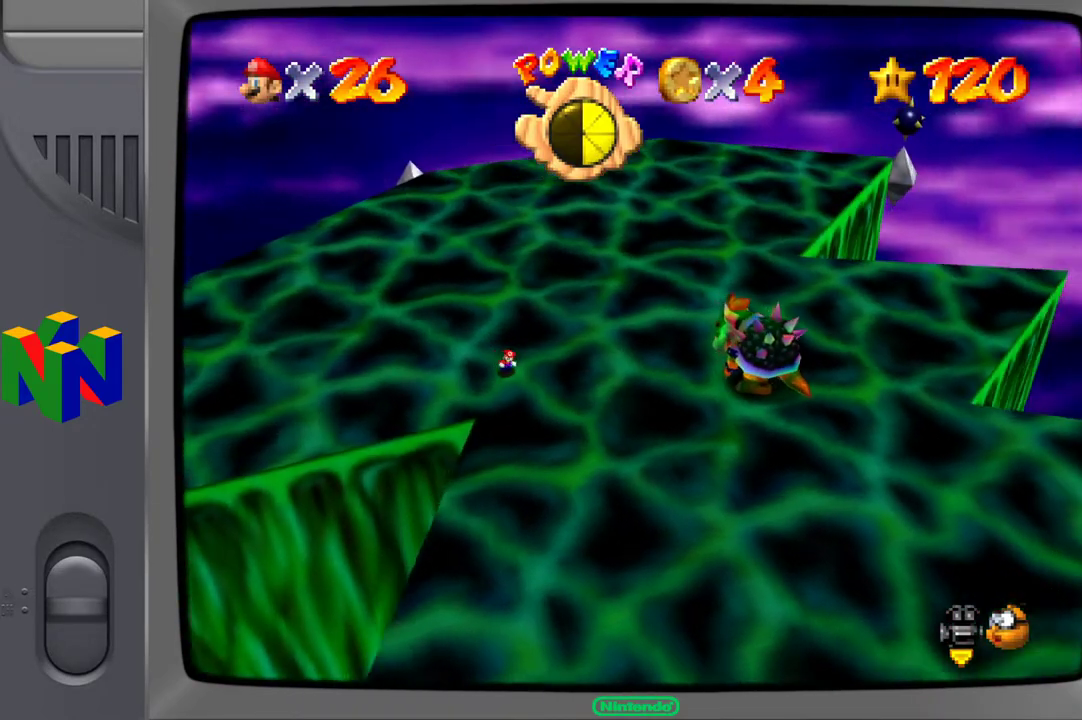
{"buttons": [], "left_stick": "center", "right_stick": "center", "events": [[183, "right_stick", "left"], [367, "right_stick", "center"]]}
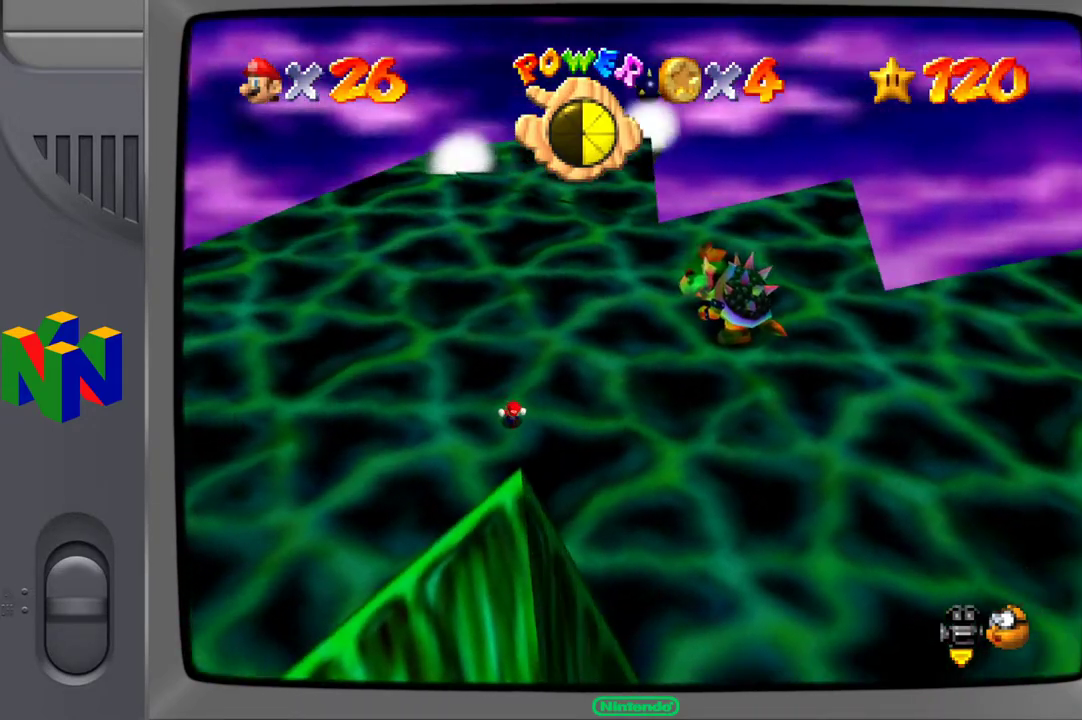
{"buttons": [], "left_stick": "up", "right_stick": "center", "events": [[283, "left_stick", "up"]]}
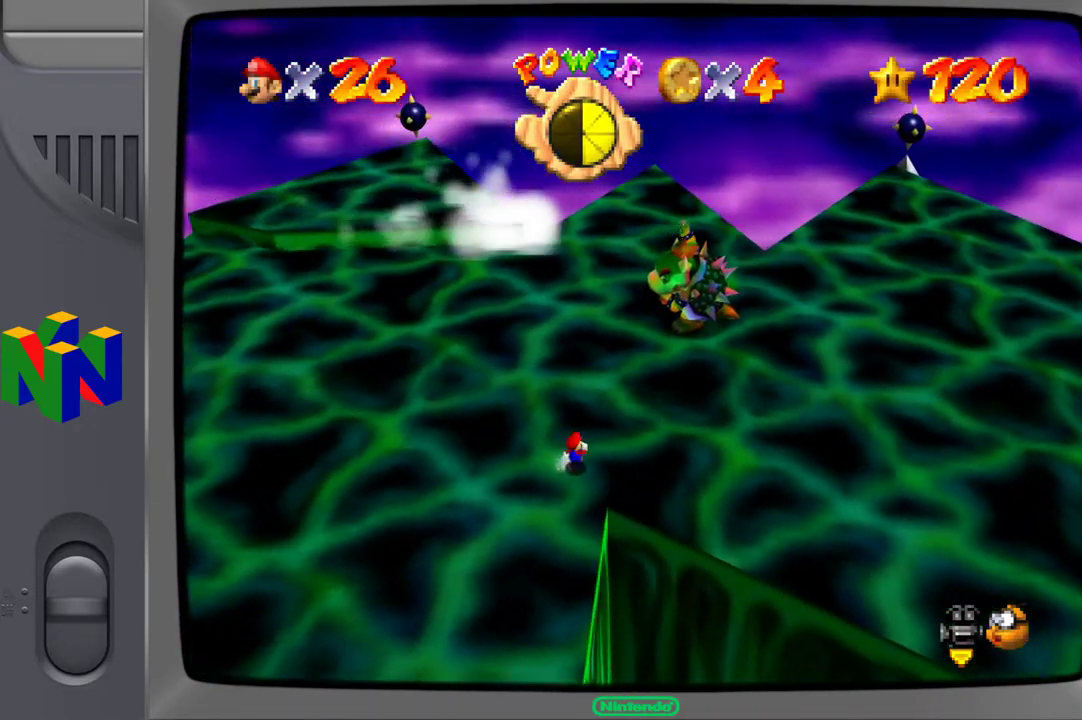
{"buttons": [], "left_stick": "center", "right_stick": "center", "events": [[500, "left_stick", "center"]]}
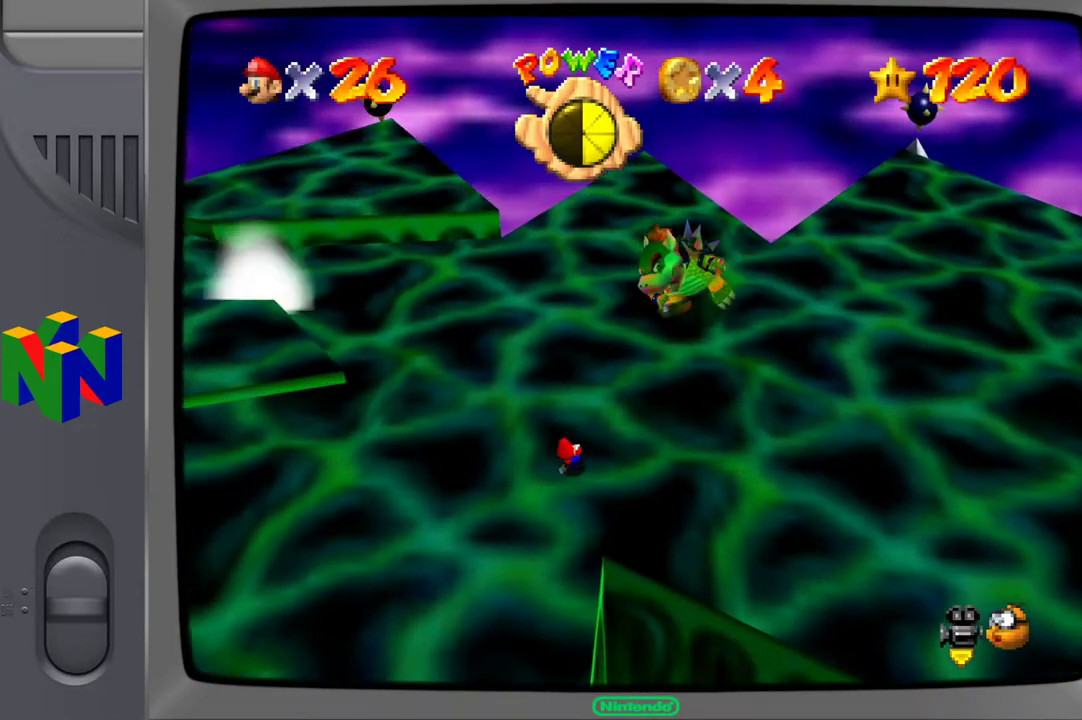
{"buttons": [], "left_stick": "center", "right_stick": "center", "events": [[217, "right_stick", "down"], [383, "right_stick", "center"]]}
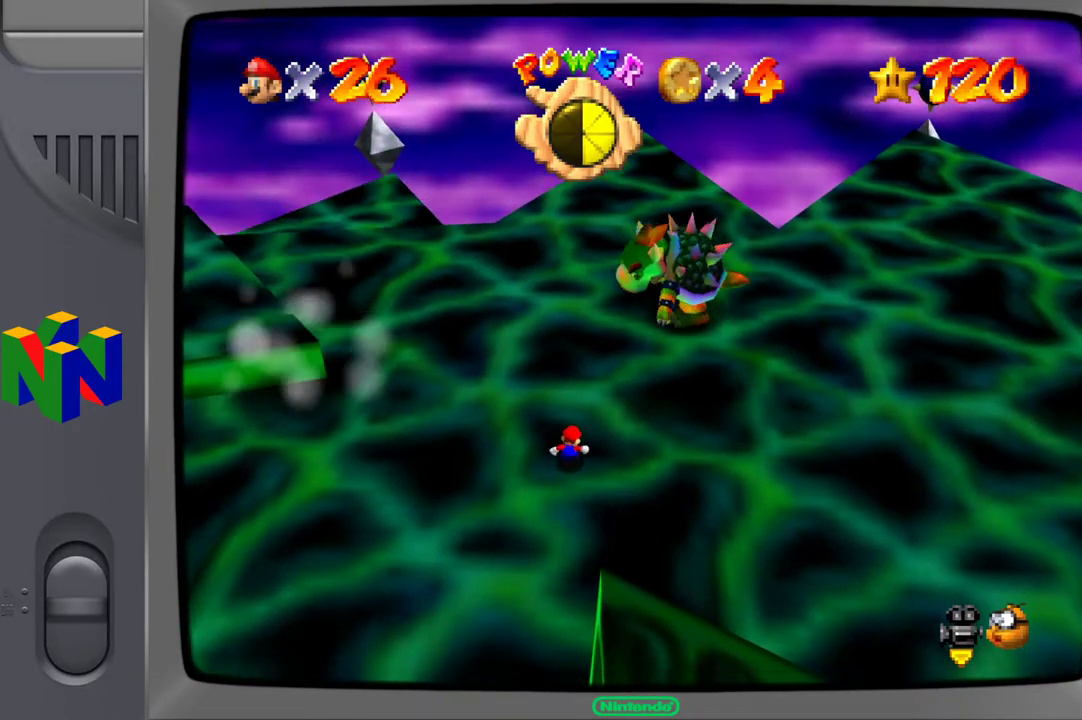
{"buttons": [], "left_stick": "up-left", "right_stick": "center", "events": [[33, "left_stick", "left"], [317, "left_stick", "up-left"]]}
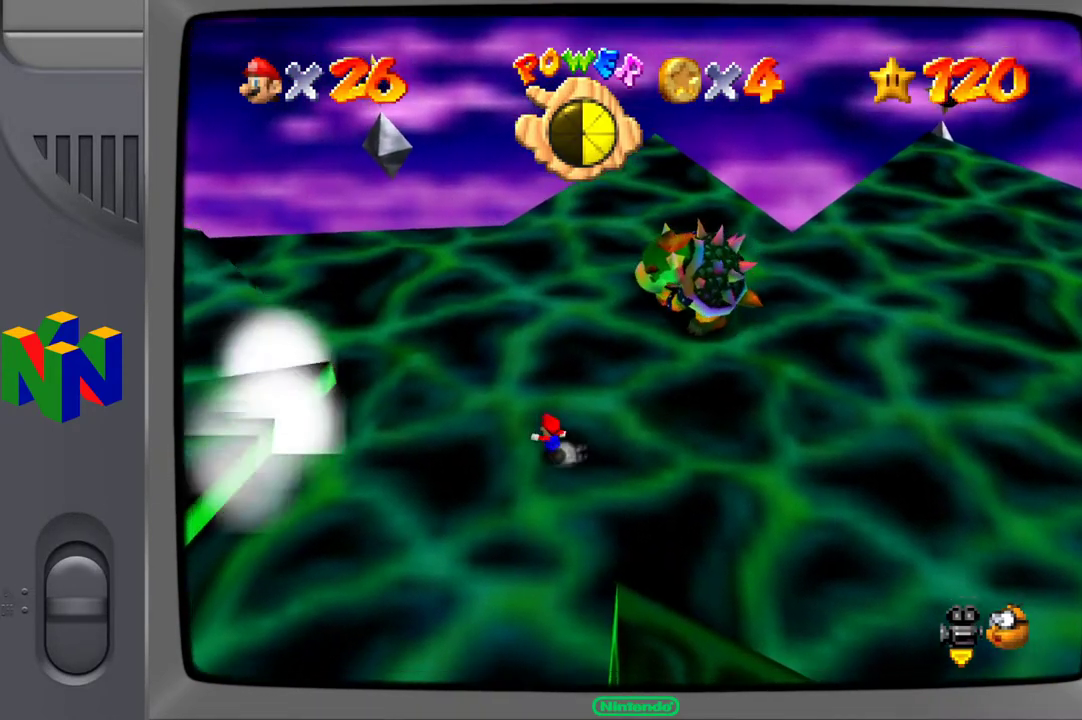
{"buttons": [], "left_stick": "up-left", "right_stick": "center", "events": []}
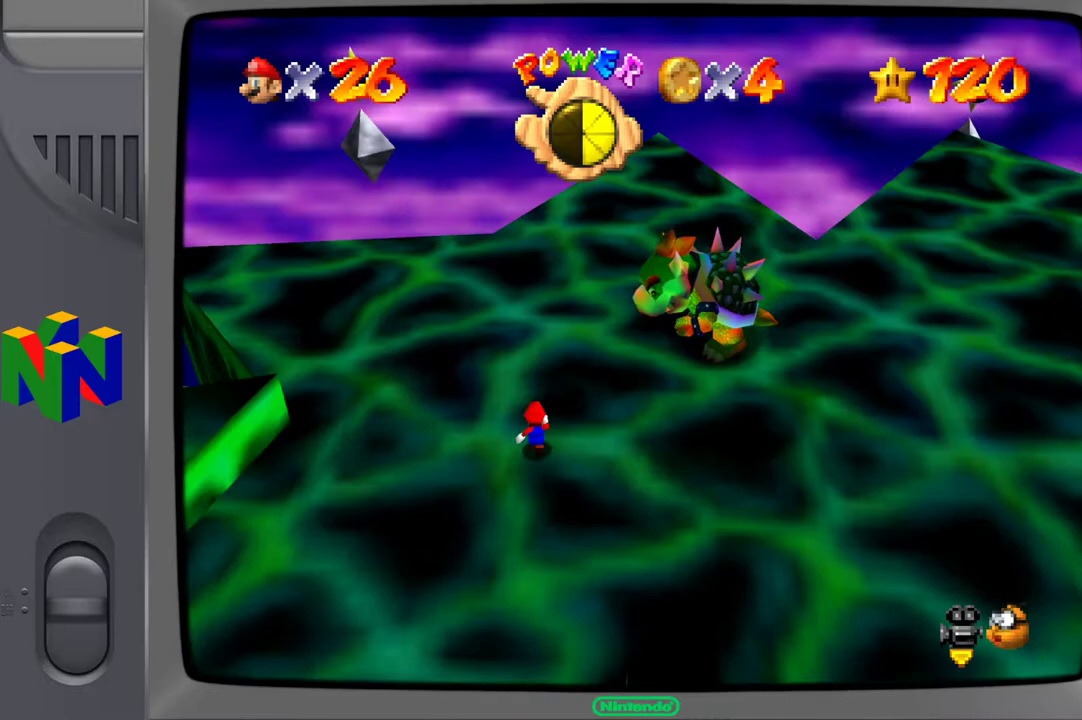
{"buttons": [], "left_stick": "down-right", "right_stick": "center", "events": [[317, "left_stick", "center"], [383, "left_stick", "down-right"]]}
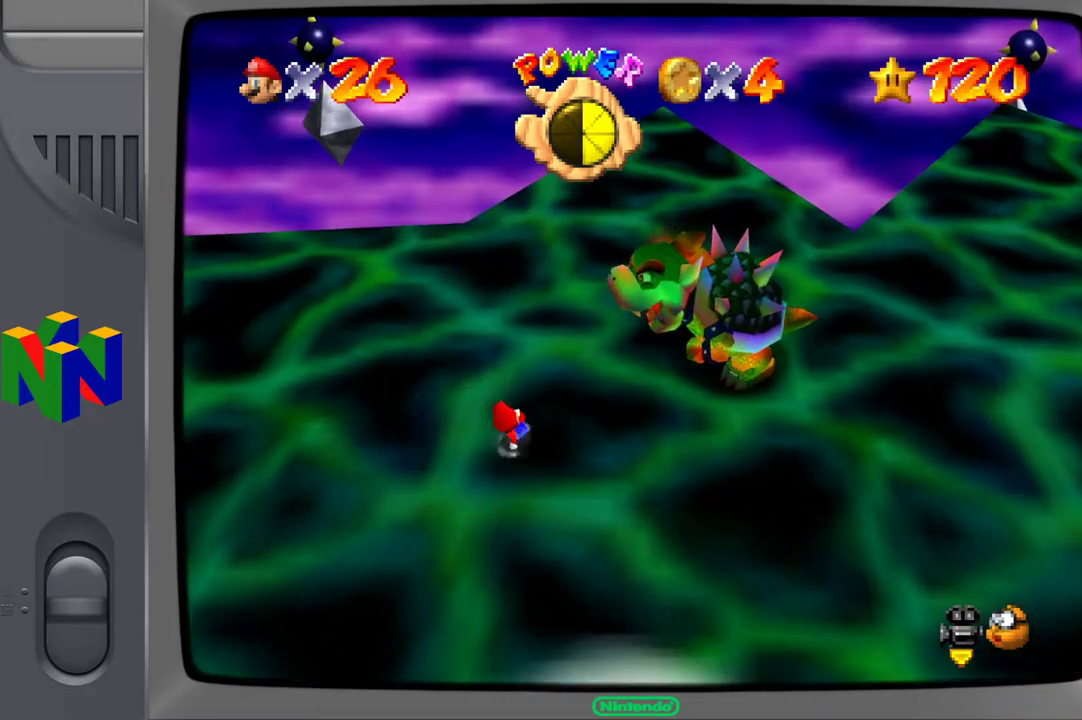
{"buttons": [], "left_stick": "down-right", "right_stick": "center", "events": []}
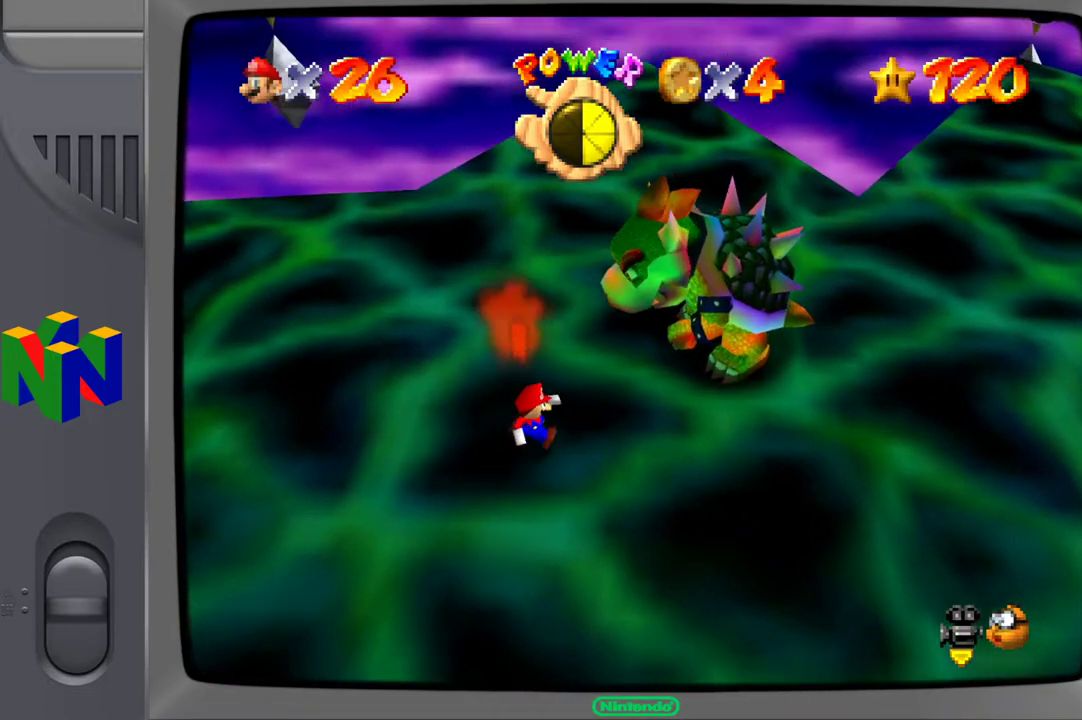
{"buttons": [], "left_stick": "down-right", "right_stick": "center", "events": []}
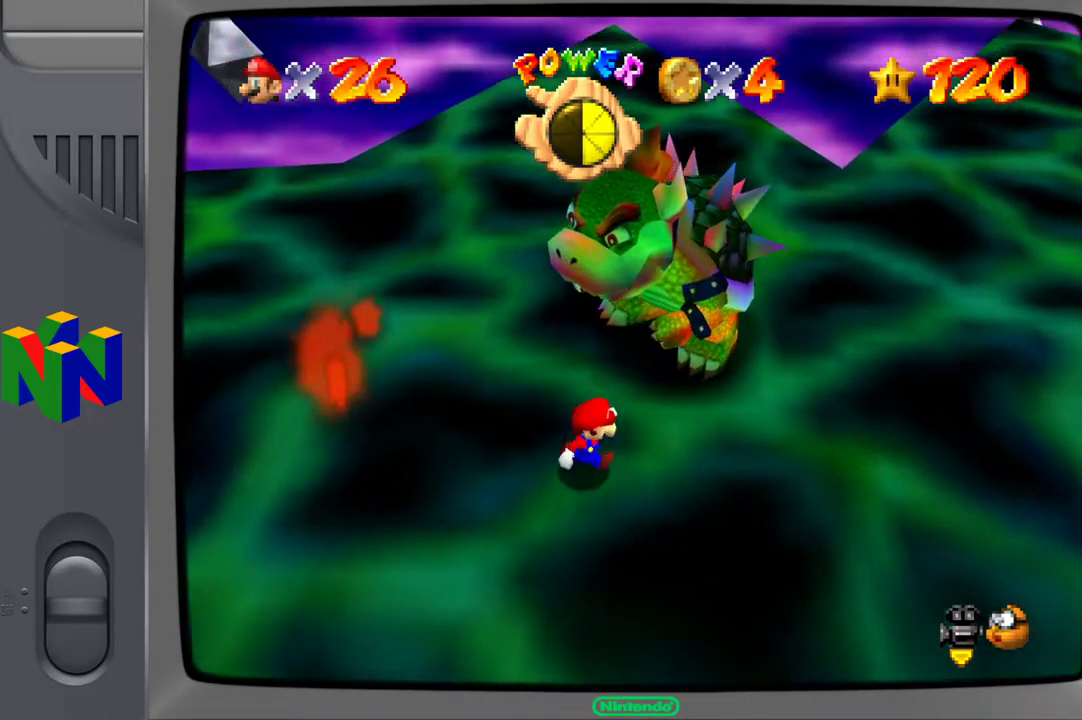
{"buttons": [], "left_stick": "up-right", "right_stick": "center", "events": [[67, "left_stick", "right"], [333, "left_stick", "up-right"]]}
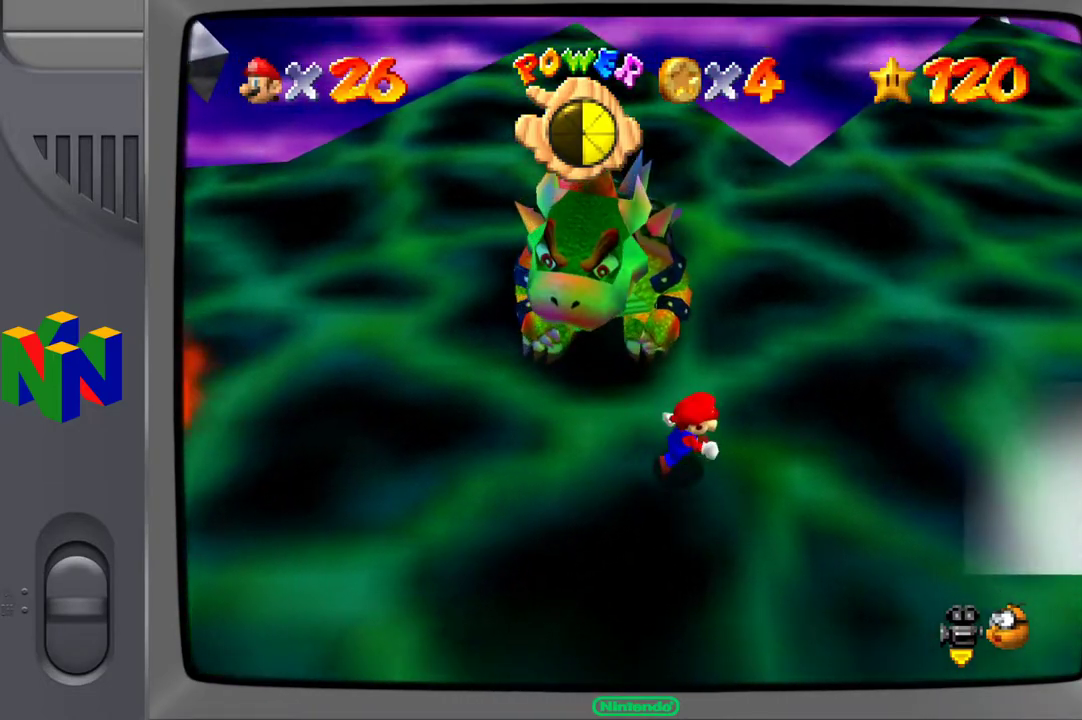
{"buttons": [], "left_stick": "up", "right_stick": "center", "events": [[317, "left_stick", "up"]]}
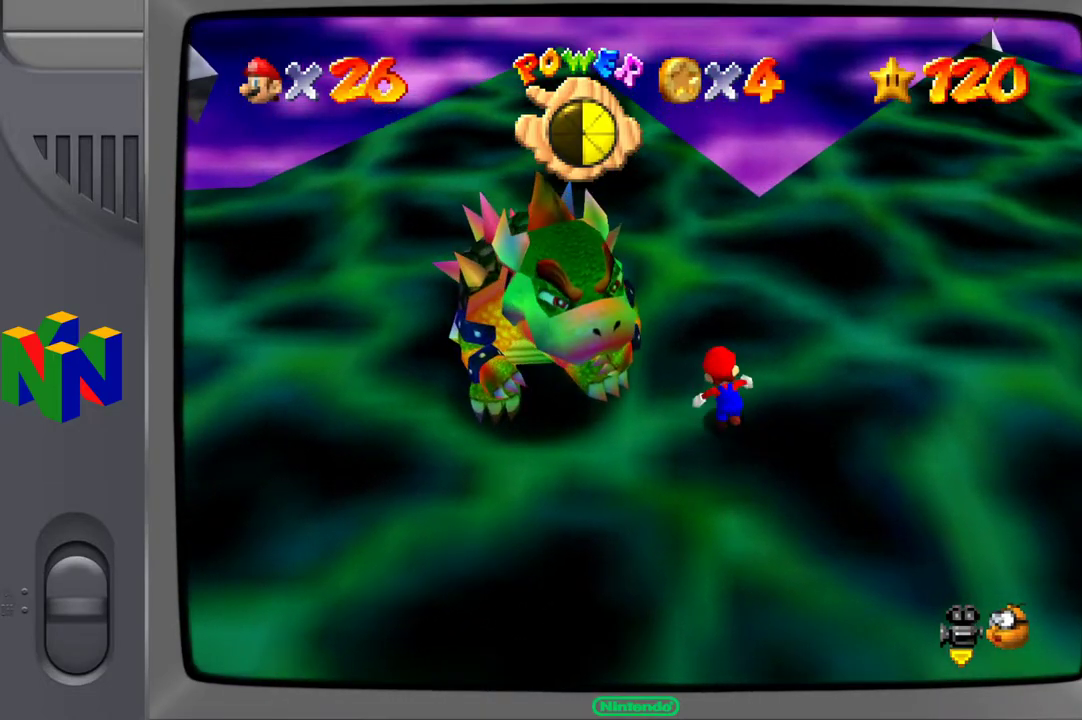
{"buttons": [], "left_stick": "up-left", "right_stick": "center", "events": [[500, "left_stick", "up-left"]]}
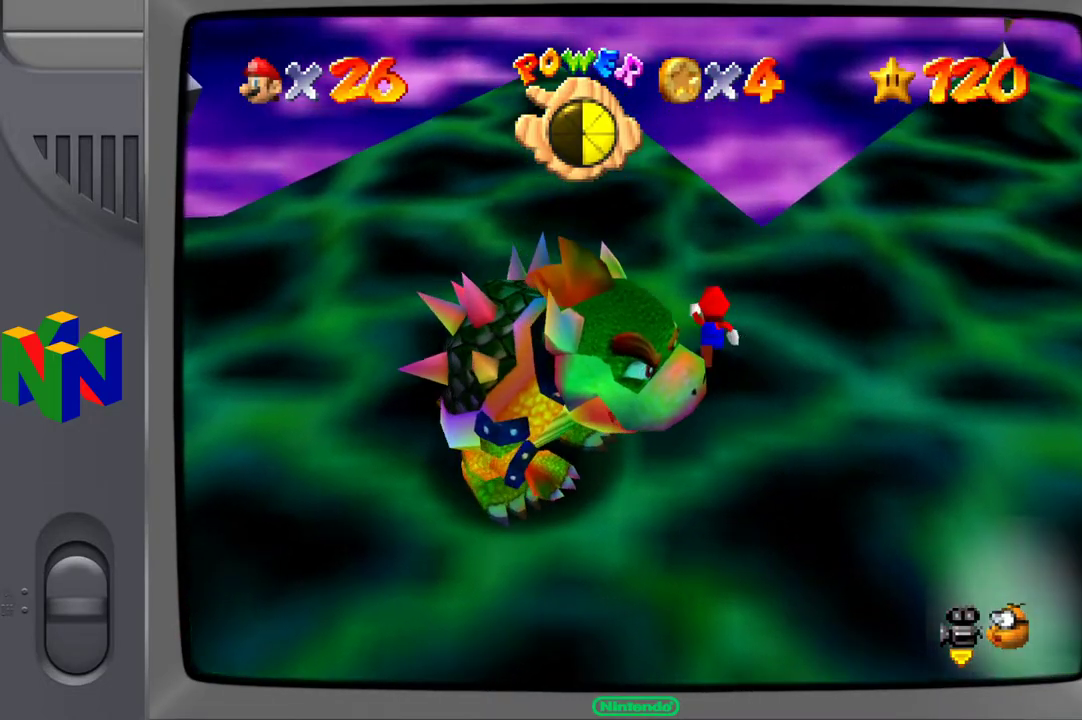
{"buttons": [], "left_stick": "left", "right_stick": "center", "events": [[233, "left_stick", "left"]]}
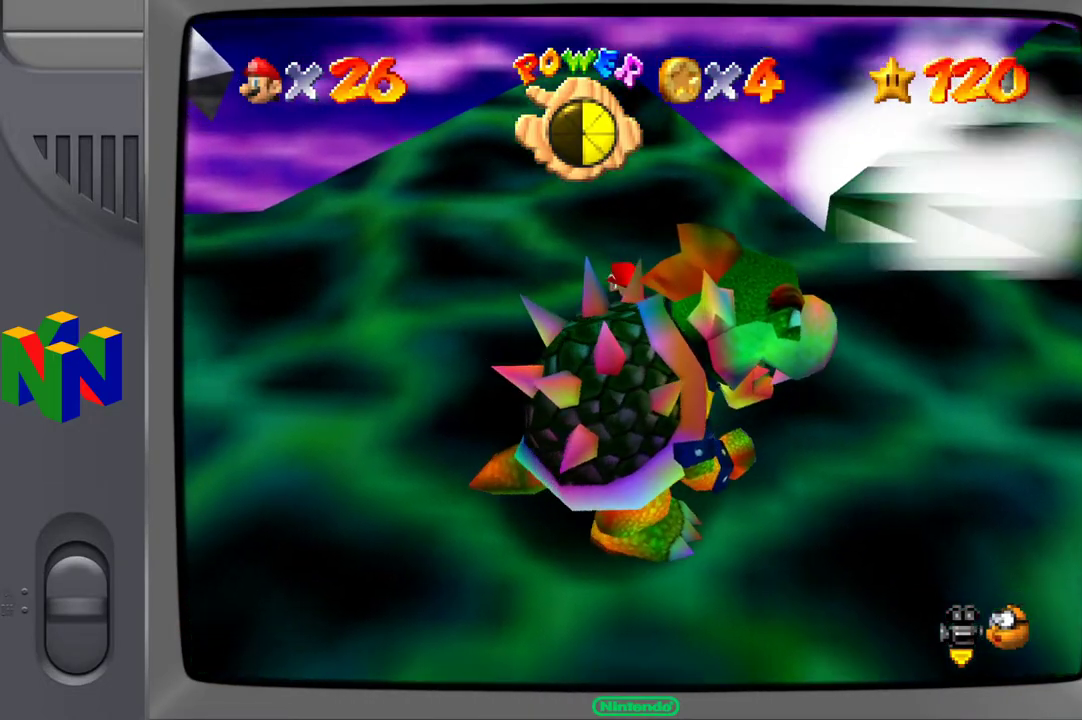
{"buttons": [], "left_stick": "down", "right_stick": "center", "events": [[200, "left_stick", "down-left"], [333, "left_stick", "down"]]}
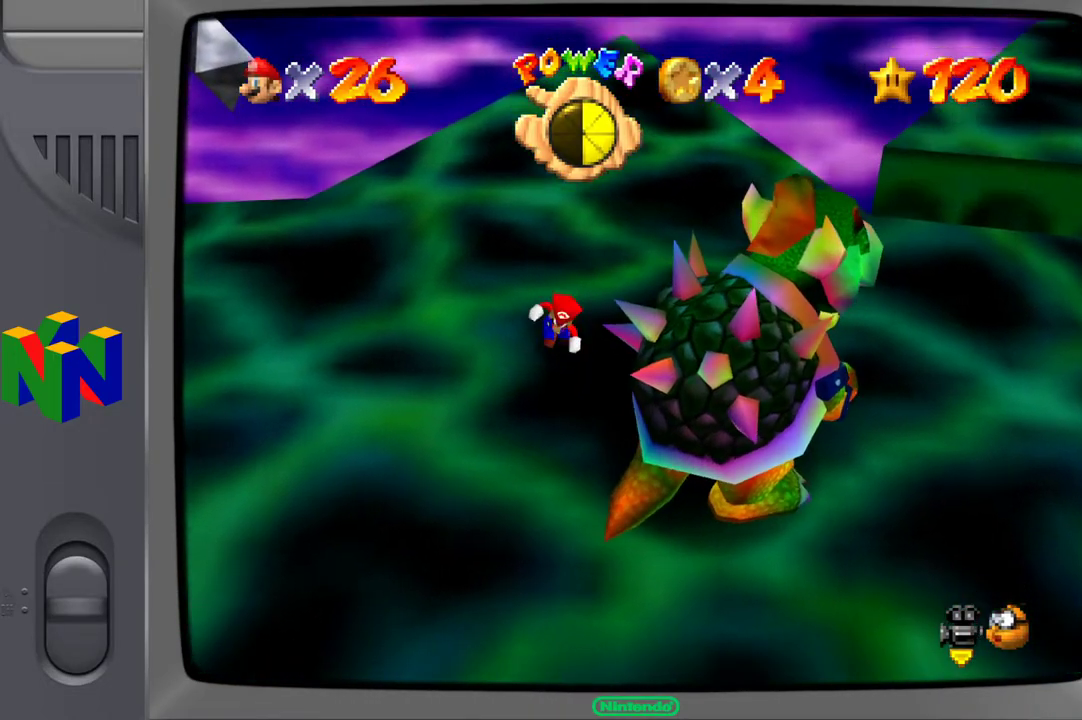
{"buttons": [], "left_stick": "down-right", "right_stick": "center", "events": [[433, "left_stick", "down-right"]]}
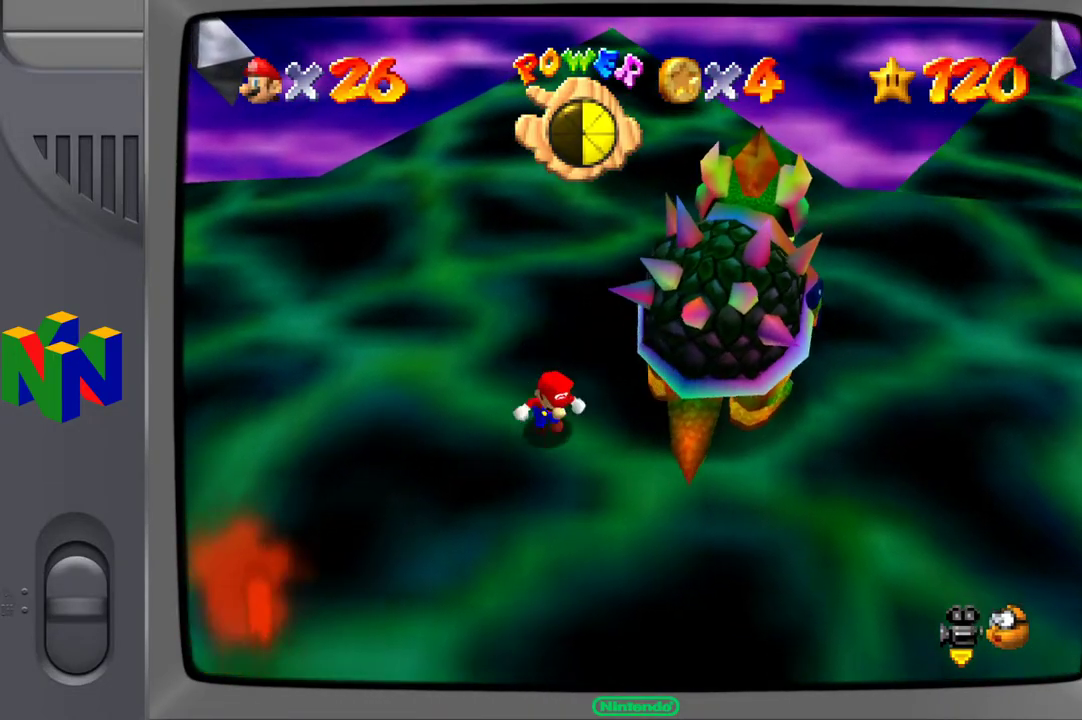
{"buttons": [], "left_stick": "down-right", "right_stick": "center", "events": [[117, "left_stick", "right"], [350, "X", "down"], [467, "X", "up"], [483, "left_stick", "down-right"]]}
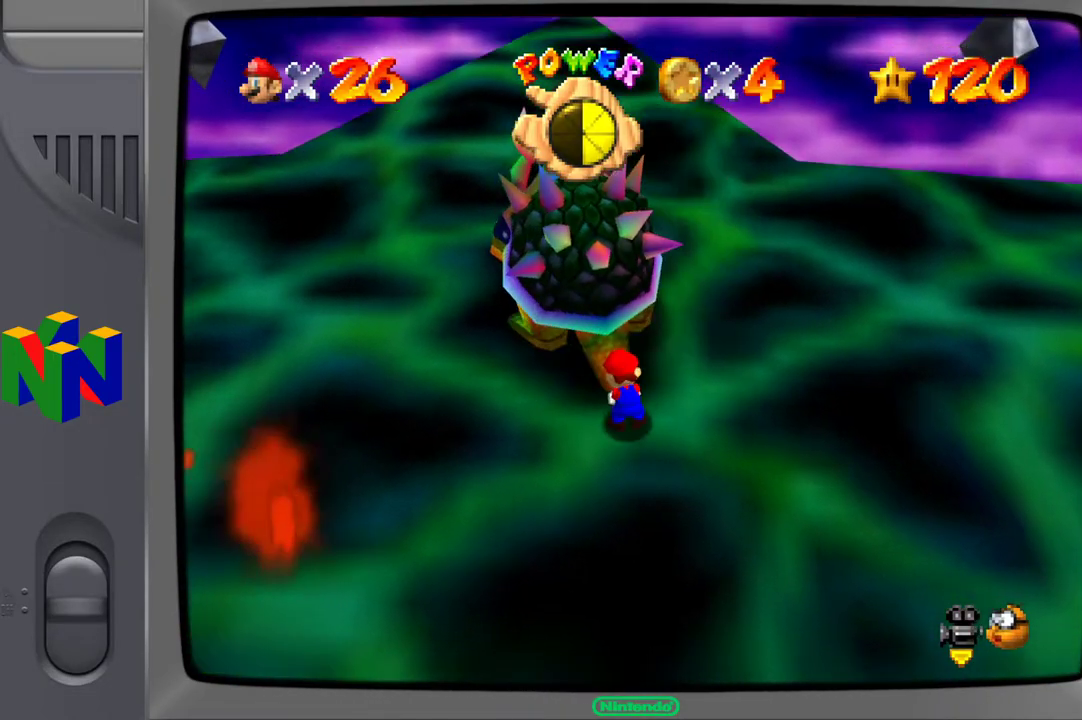
{"buttons": [], "left_stick": "center", "right_stick": "center", "events": [[100, "left_stick", "center"]]}
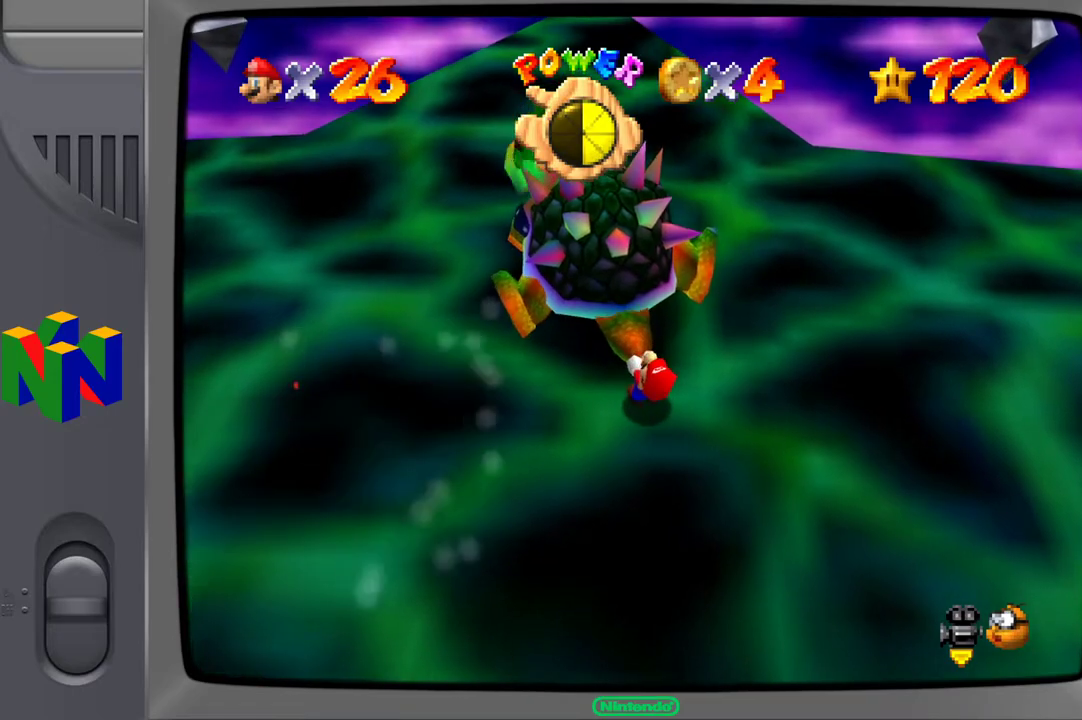
{"buttons": [], "left_stick": "down-right", "right_stick": "center", "events": [[267, "left_stick", "right"], [350, "left_stick", "down-right"]]}
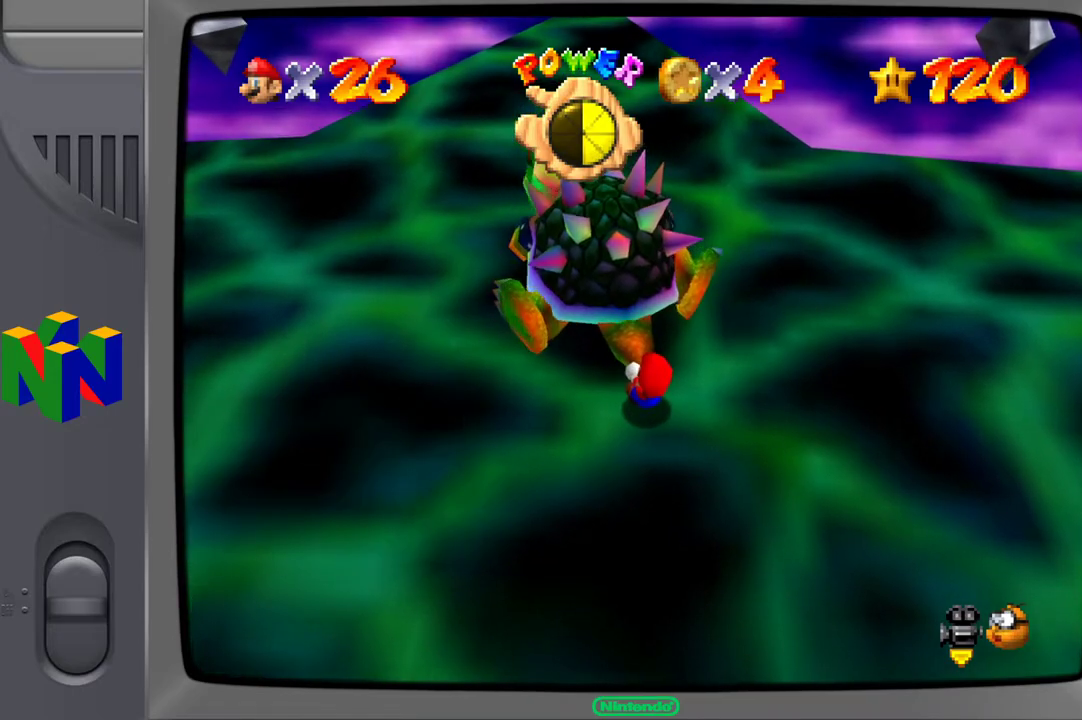
{"buttons": [], "left_stick": "down-left", "right_stick": "center", "events": [[17, "left_stick", "down-left"], [83, "left_stick", "up-left"], [183, "right_stick", "down-left"], [200, "left_stick", "up-right"], [333, "left_stick", "down-right"], [350, "right_stick", "center"], [483, "left_stick", "down-left"]]}
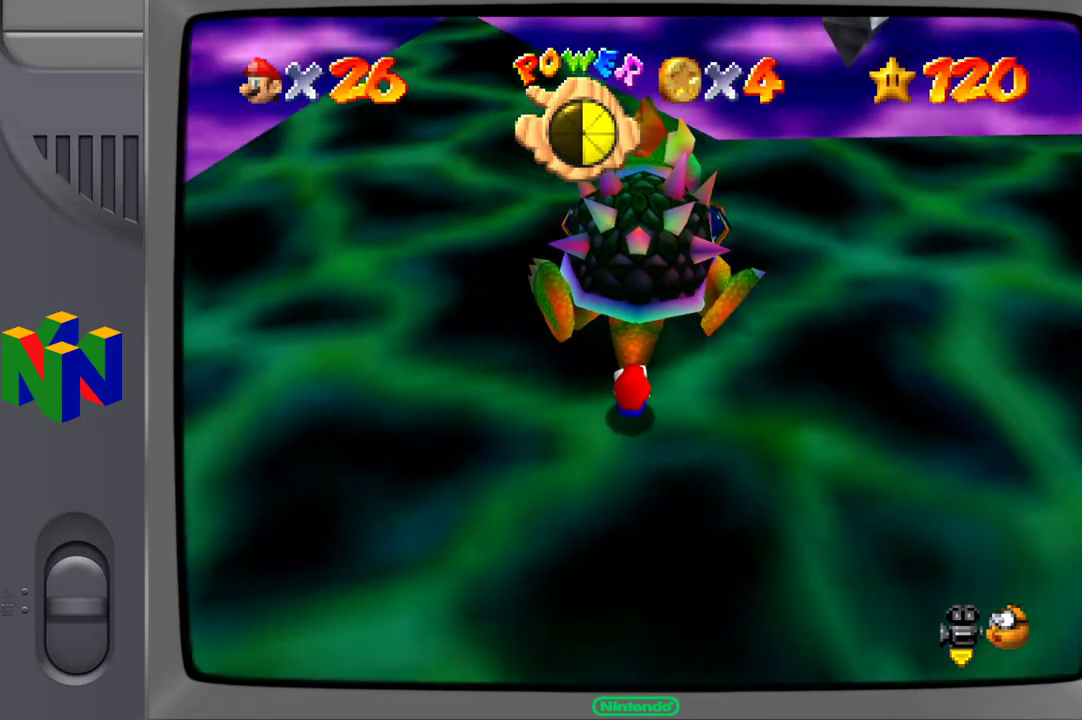
{"buttons": [], "left_stick": "down", "right_stick": "center", "events": [[67, "left_stick", "up-left"], [167, "left_stick", "up-right"], [200, "right_stick", "down"], [267, "right_stick", "down-left"], [283, "left_stick", "down-right"], [383, "left_stick", "down"], [383, "right_stick", "center"]]}
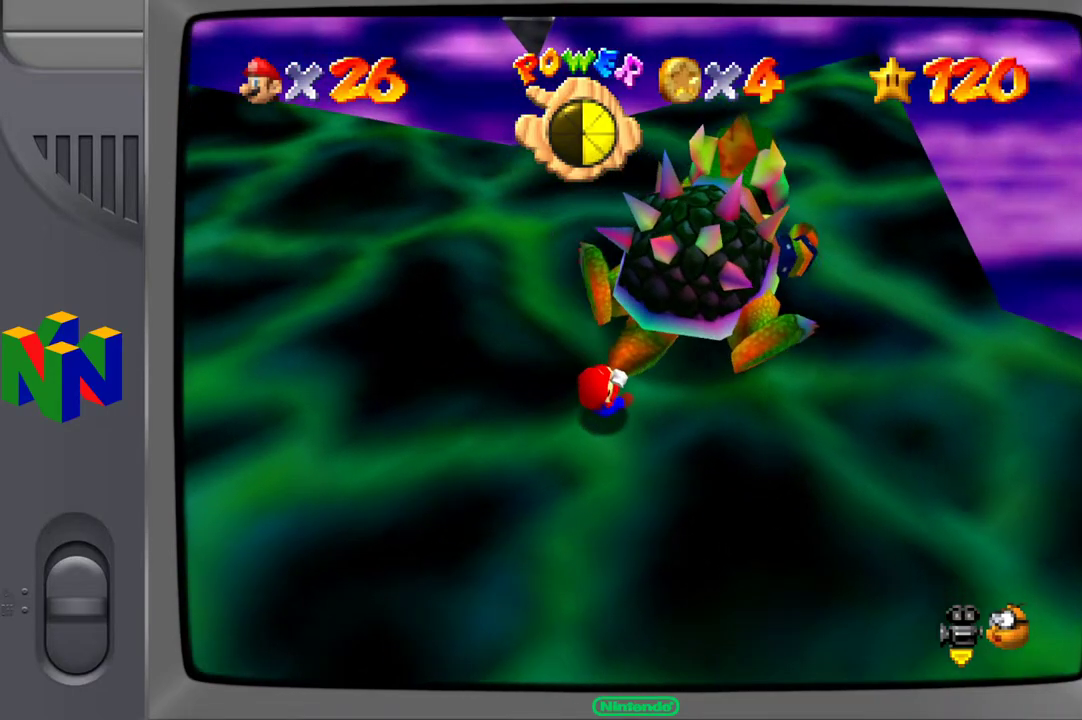
{"buttons": [], "left_stick": "down", "right_stick": "center", "events": [[50, "right_stick", "up"], [150, "left_stick", "left"], [267, "right_stick", "center"], [283, "left_stick", "up"], [367, "left_stick", "right"], [483, "left_stick", "down"]]}
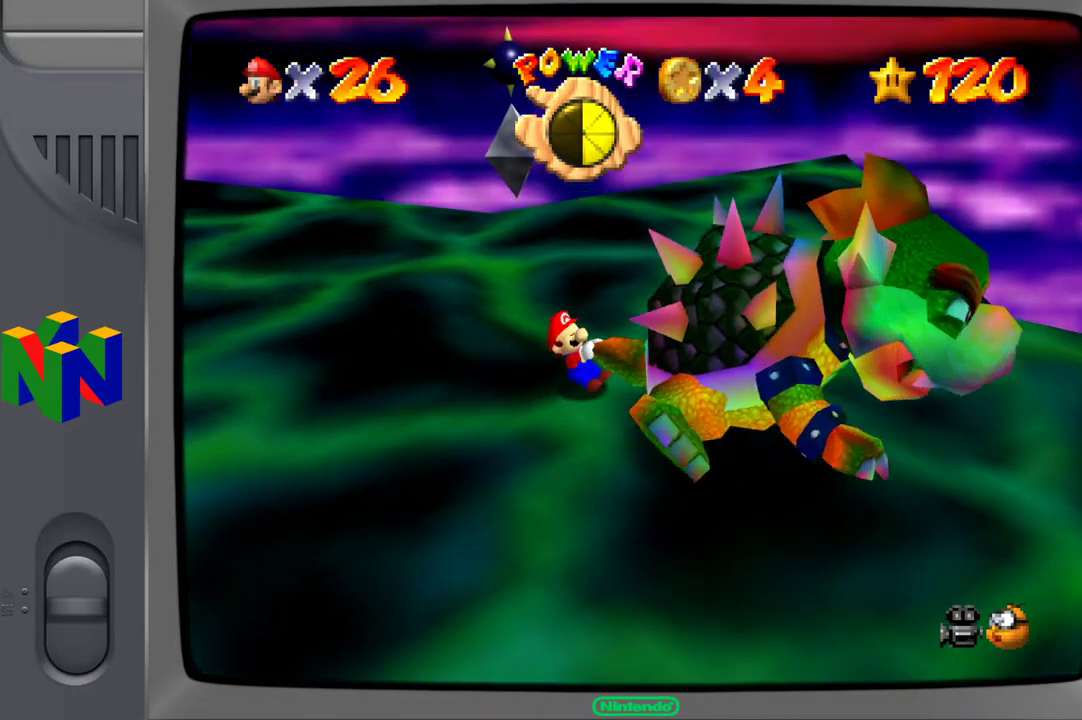
{"buttons": [], "left_stick": "down-left", "right_stick": "center", "events": [[67, "left_stick", "left"], [183, "left_stick", "up"], [300, "left_stick", "right"], [350, "left_stick", "down-right"], [483, "left_stick", "down-left"]]}
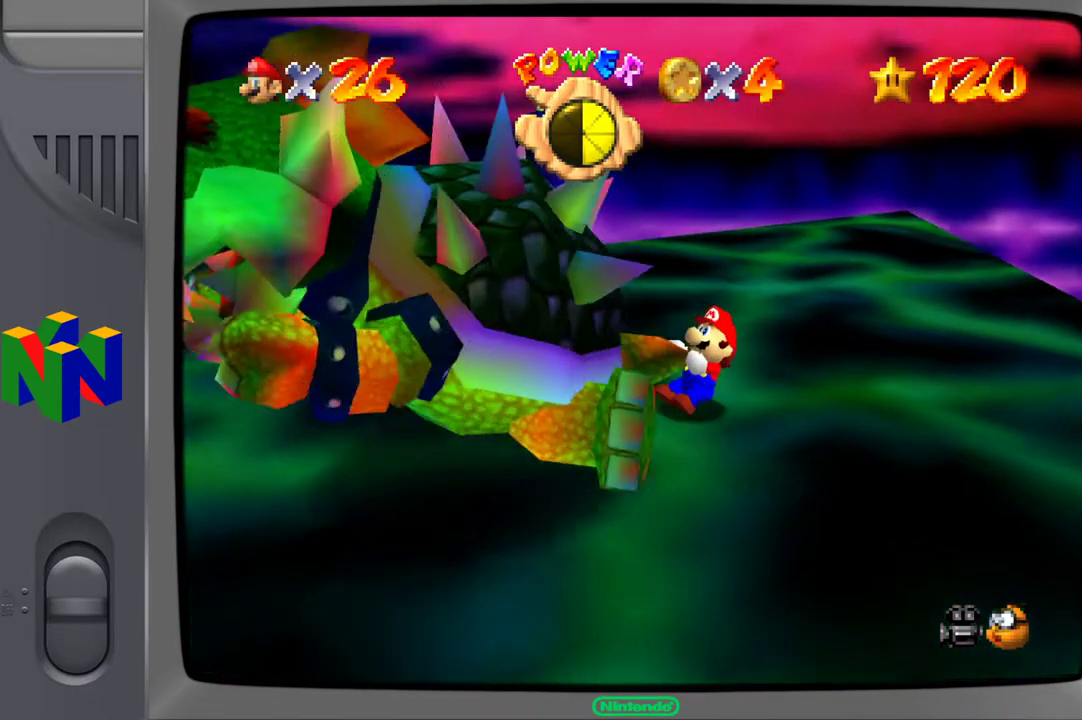
{"buttons": [], "left_stick": "down-right", "right_stick": "right", "events": [[83, "left_stick", "up-left"], [217, "left_stick", "up-right"], [283, "left_stick", "down-right"], [433, "right_stick", "right"]]}
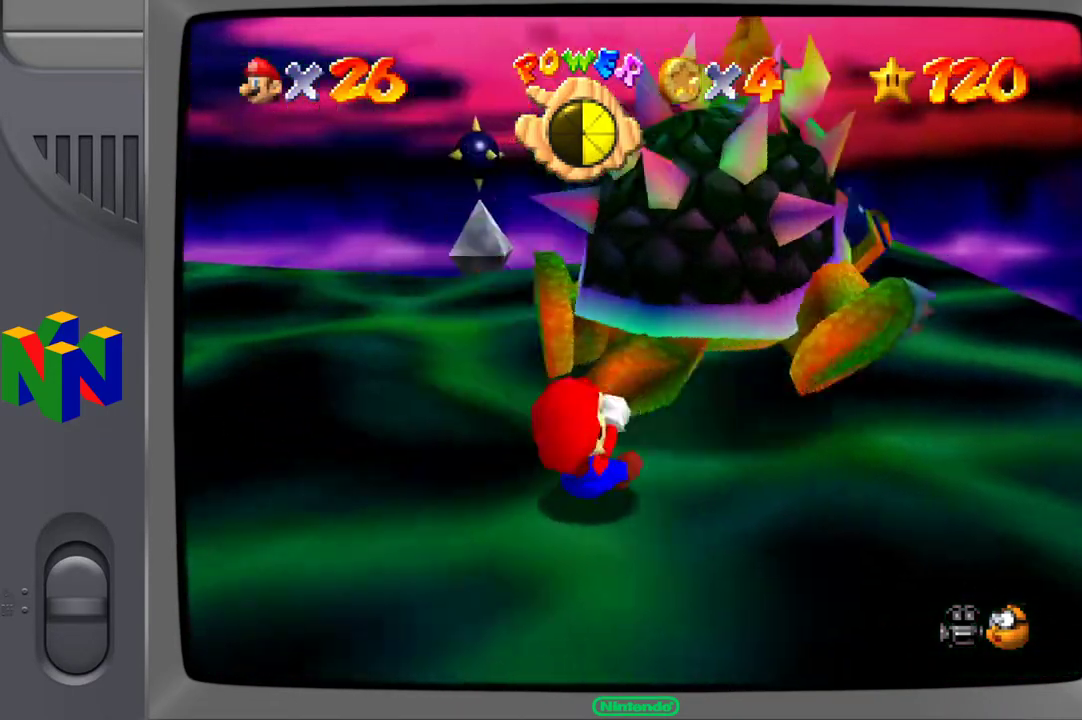
{"buttons": [], "left_stick": "up-left", "right_stick": "center", "events": [[17, "left_stick", "down-left"], [50, "right_stick", "center"], [83, "left_stick", "up-left"], [200, "left_stick", "up-right"], [250, "left_stick", "down-right"], [383, "left_stick", "down-left"], [467, "left_stick", "up-left"]]}
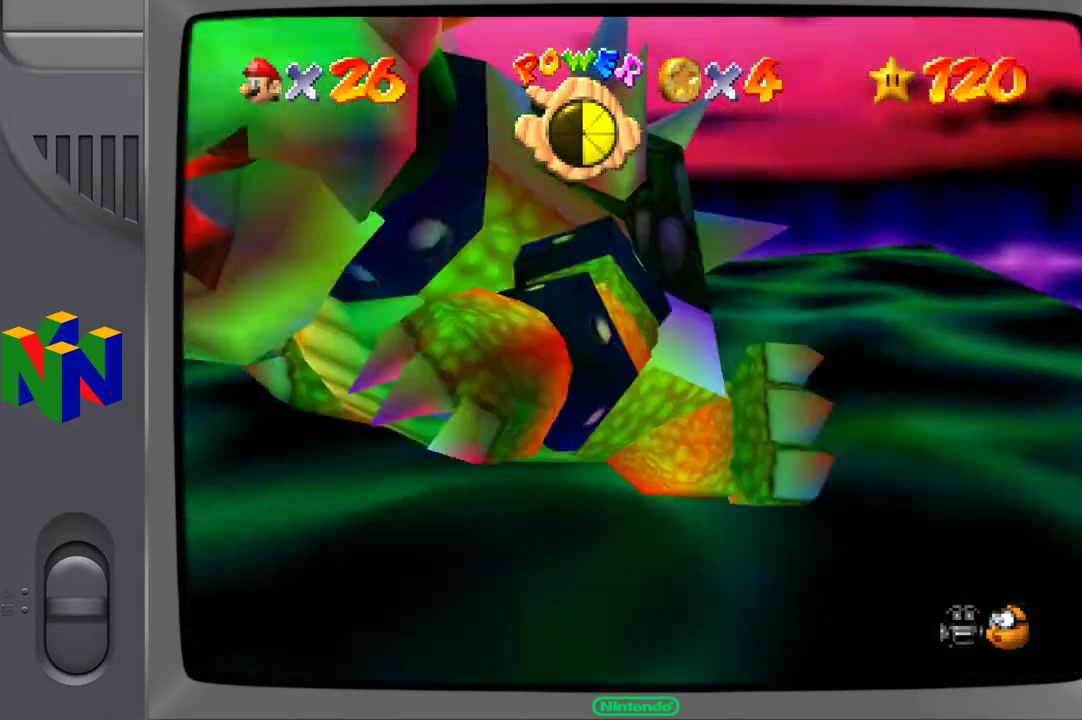
{"buttons": [], "left_stick": "up-left", "right_stick": "center", "events": [[100, "left_stick", "up-right"], [200, "left_stick", "down-right"], [317, "left_stick", "down-left"], [417, "left_stick", "up-left"]]}
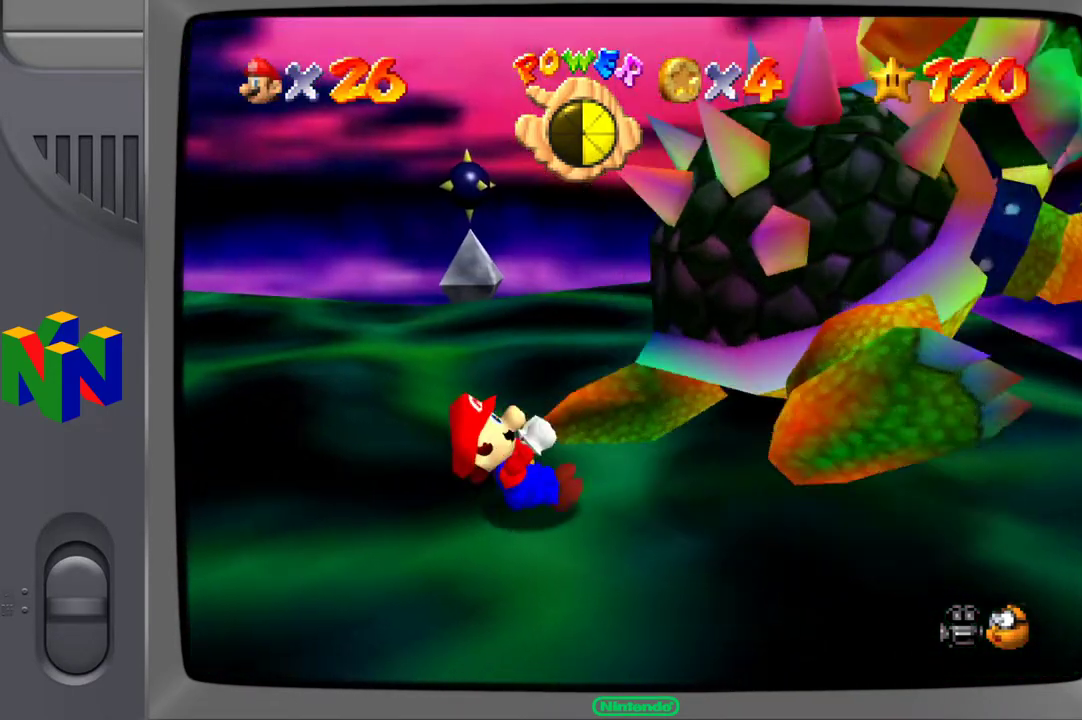
{"buttons": [], "left_stick": "up-right", "right_stick": "center", "events": [[33, "left_stick", "up-right"], [117, "left_stick", "down-right"], [233, "left_stick", "down-left"], [317, "left_stick", "up-left"], [433, "left_stick", "up-right"]]}
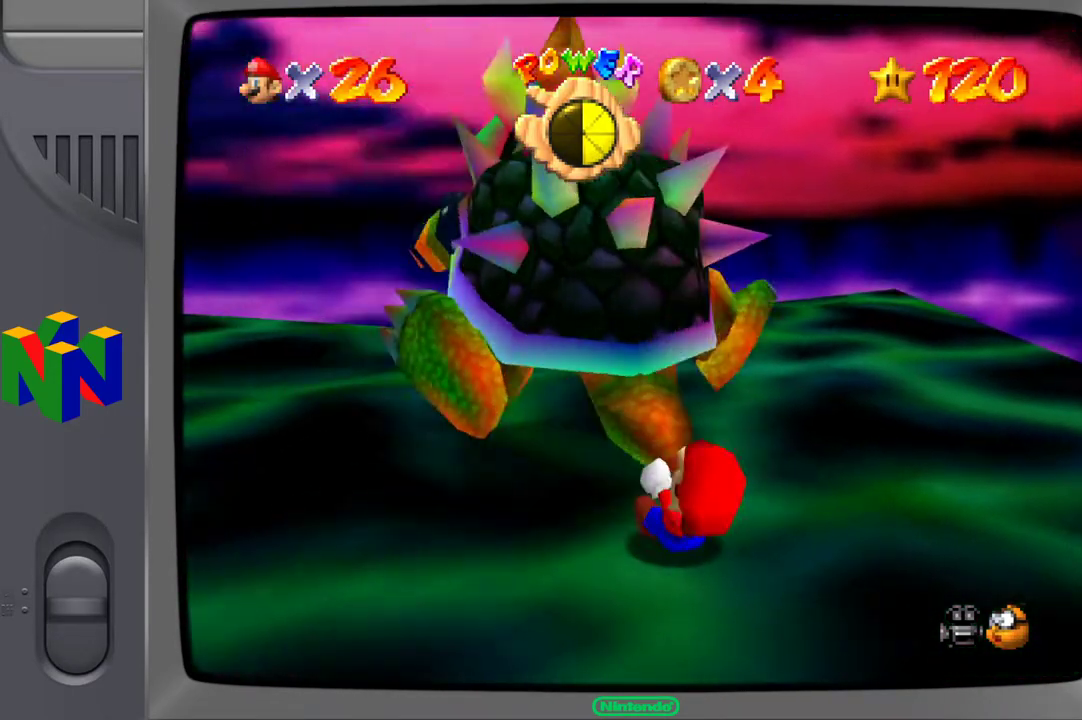
{"buttons": [], "left_stick": "down-right", "right_stick": "center", "events": [[33, "left_stick", "down-right"], [150, "left_stick", "down-left"], [233, "left_stick", "up-left"], [367, "left_stick", "up-right"], [467, "left_stick", "down-right"]]}
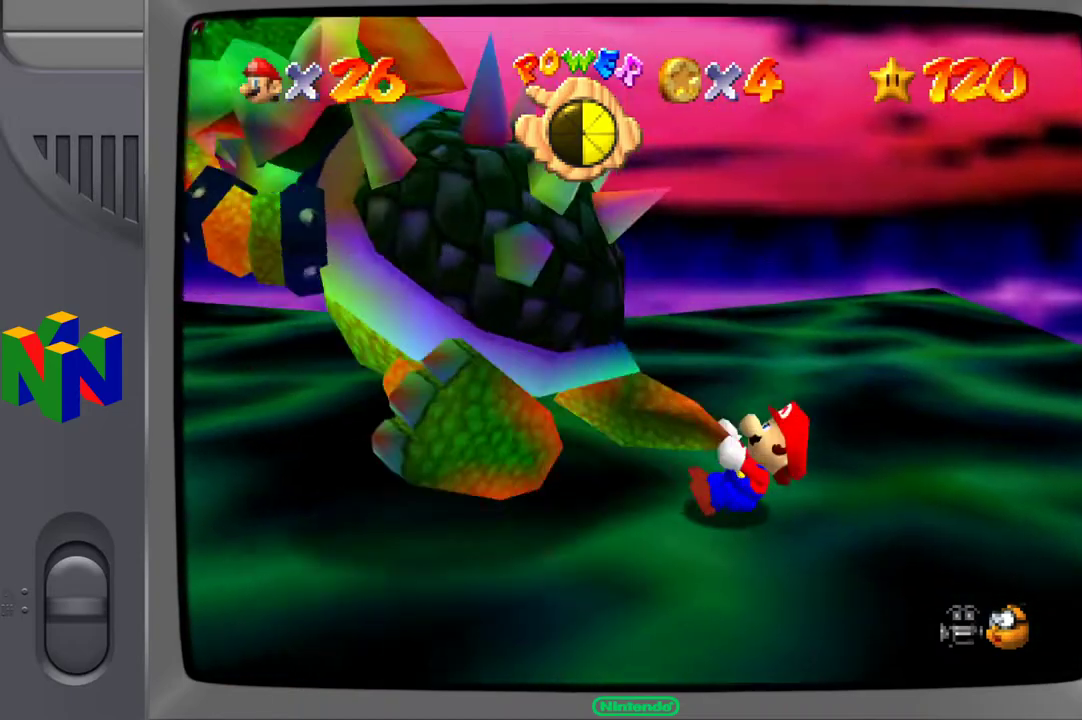
{"buttons": [], "left_stick": "down-right", "right_stick": "center", "events": [[117, "left_stick", "down-left"], [217, "left_stick", "up-left"], [300, "left_stick", "up-right"], [467, "left_stick", "down-right"]]}
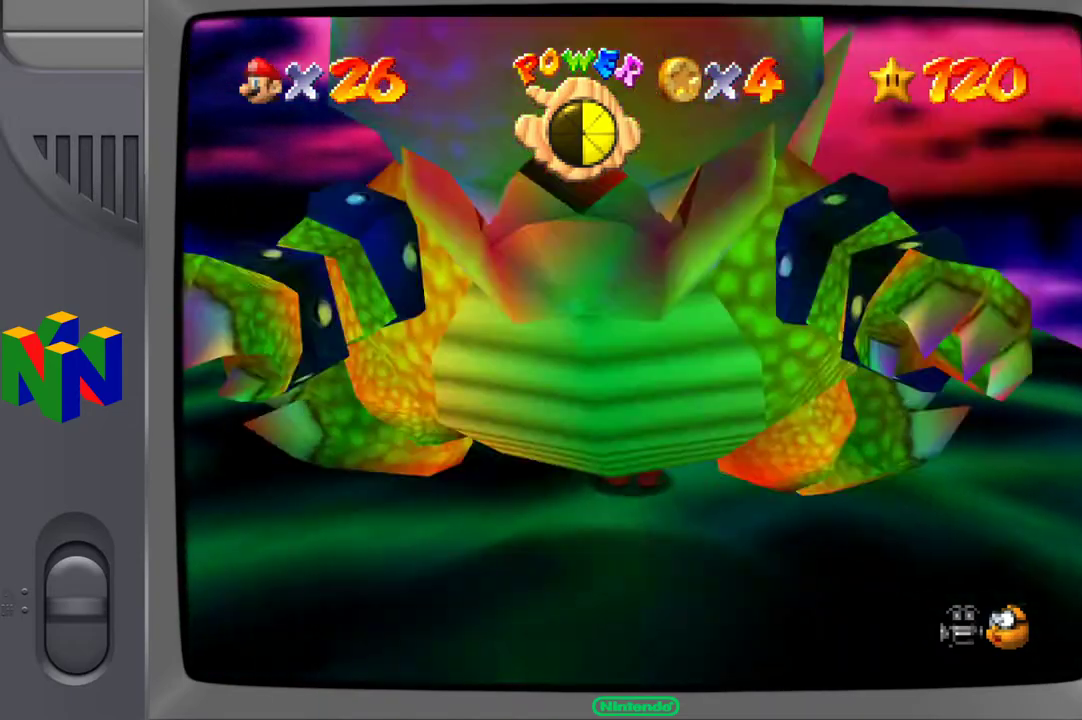
{"buttons": [], "left_stick": "down-right", "right_stick": "center", "events": [[83, "left_stick", "down-left"], [183, "left_stick", "up-left"], [350, "left_stick", "up-right"], [467, "left_stick", "down-right"]]}